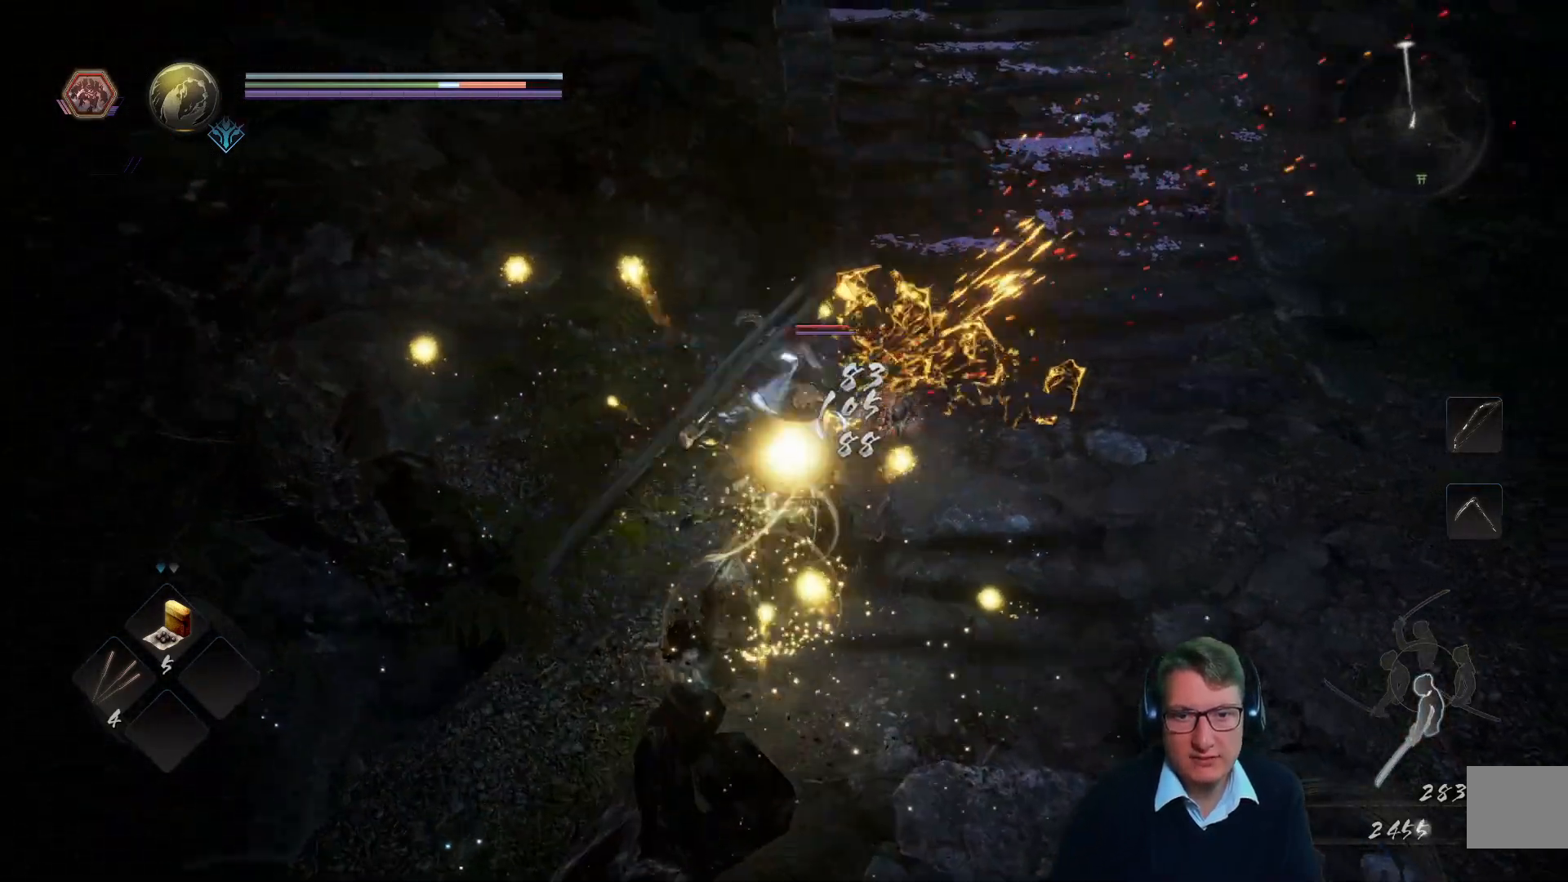
Gameplay with a controller (Xbox layout); each line is a JSON object with the inputs held at the frame after it. "events" lists button and stick changes between this image and that frame as [ms after this image, input, new state], when the widget could be followed in between.
{"buttons": [], "left_stick": "center", "right_stick": "center", "events": [[66, "X", "up"], [150, "X", "down"], [267, "X", "up"], [333, "X", "down"], [467, "X", "up"]]}
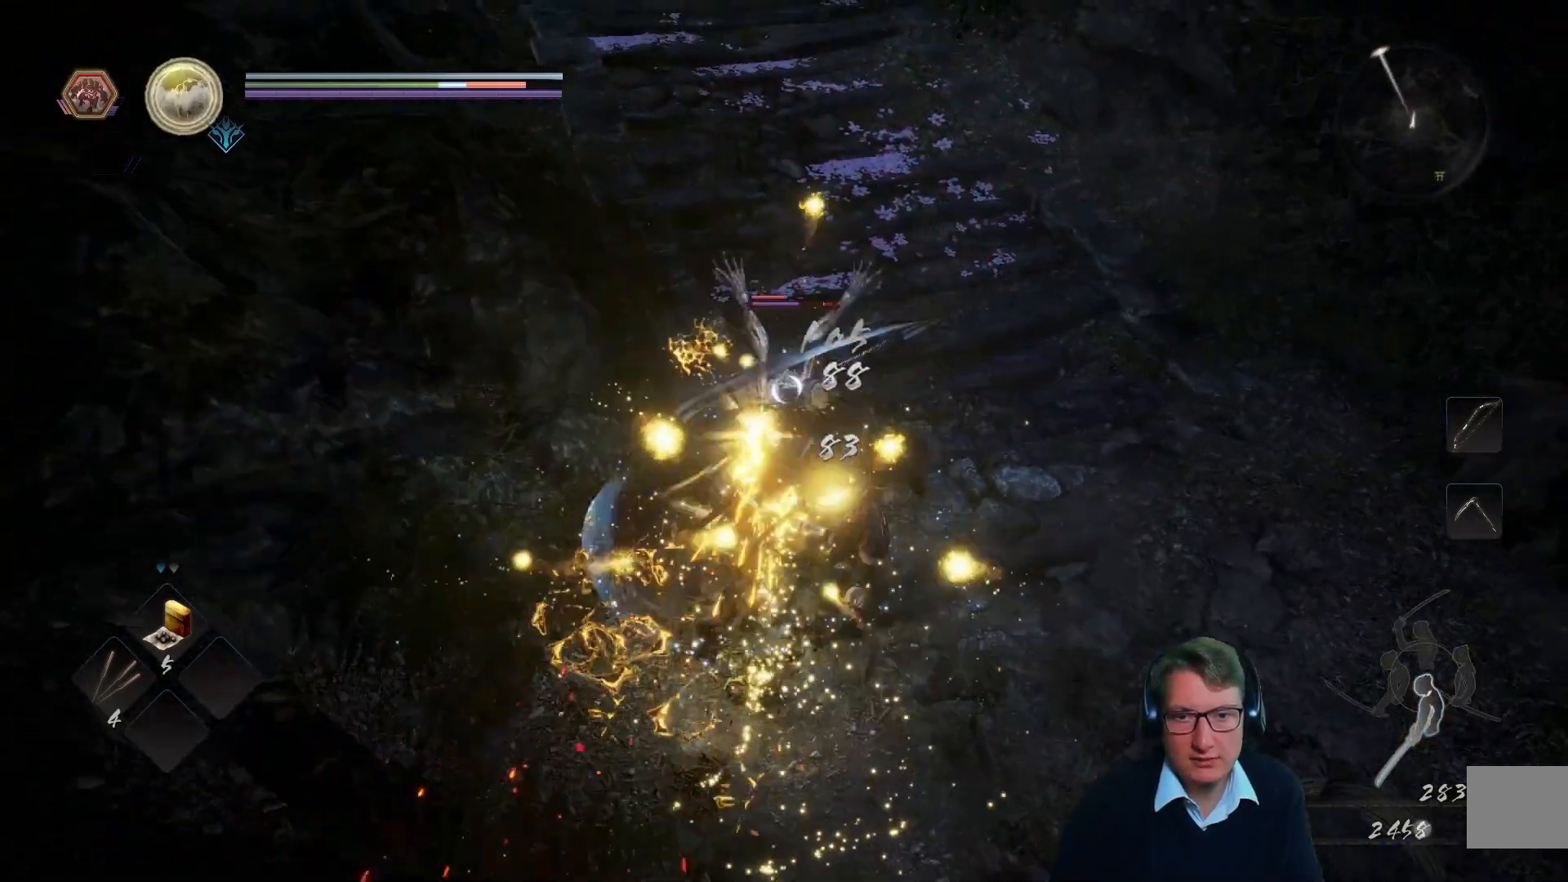
{"buttons": ["X"], "left_stick": "center", "right_stick": "center", "events": [[34, "X", "down"], [150, "X", "up"], [217, "X", "down"], [334, "X", "up"], [417, "X", "down"]]}
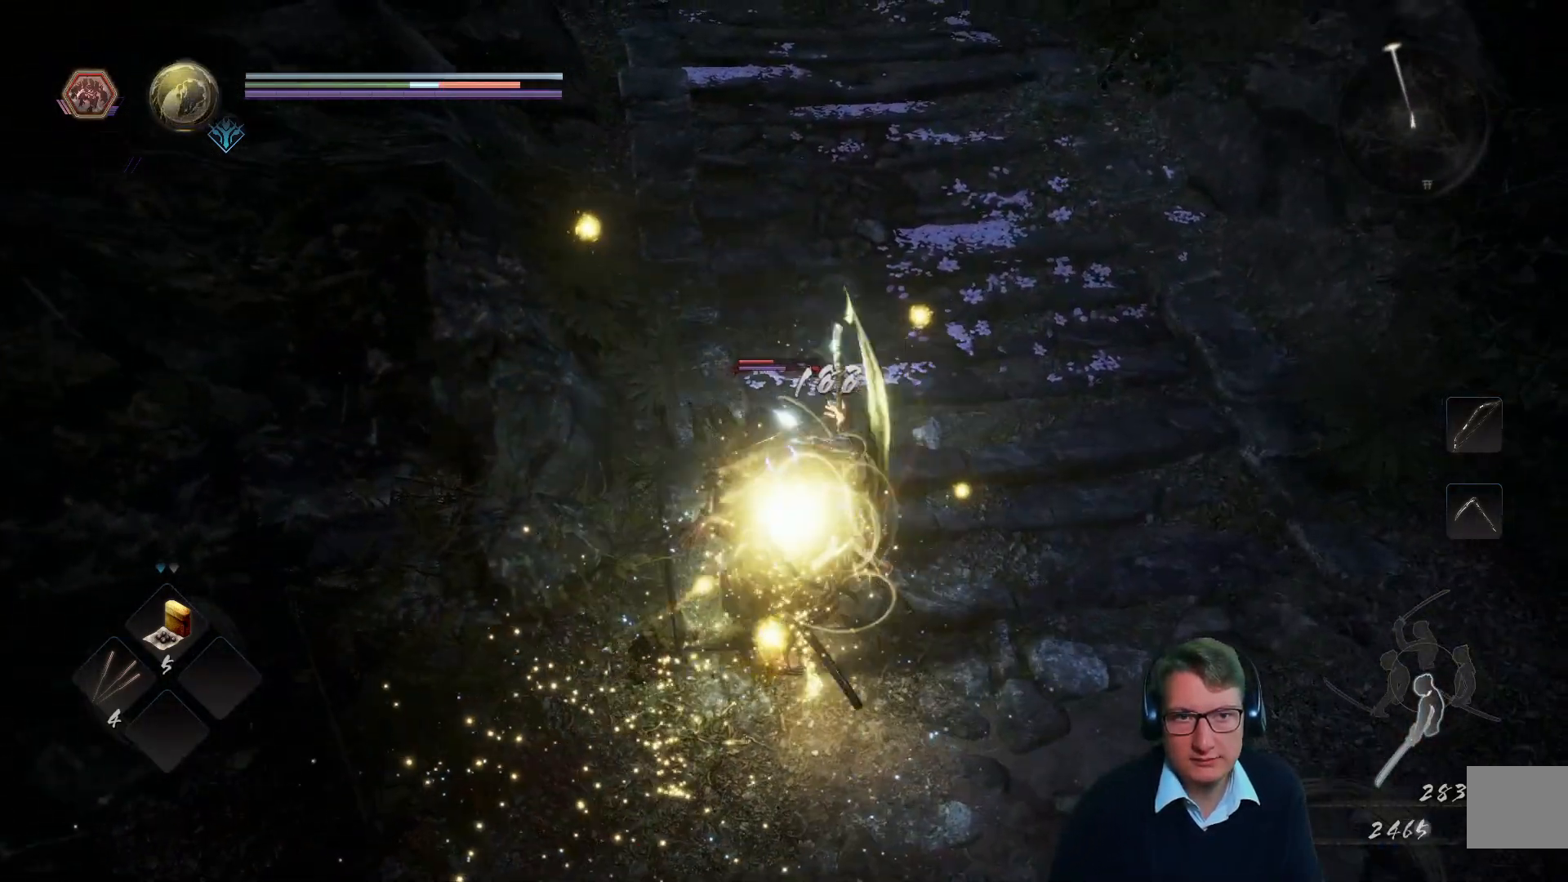
{"buttons": [], "left_stick": "center", "right_stick": "center", "events": [[33, "X", "up"], [116, "X", "down"], [233, "X", "up"], [333, "X", "down"], [433, "X", "up"]]}
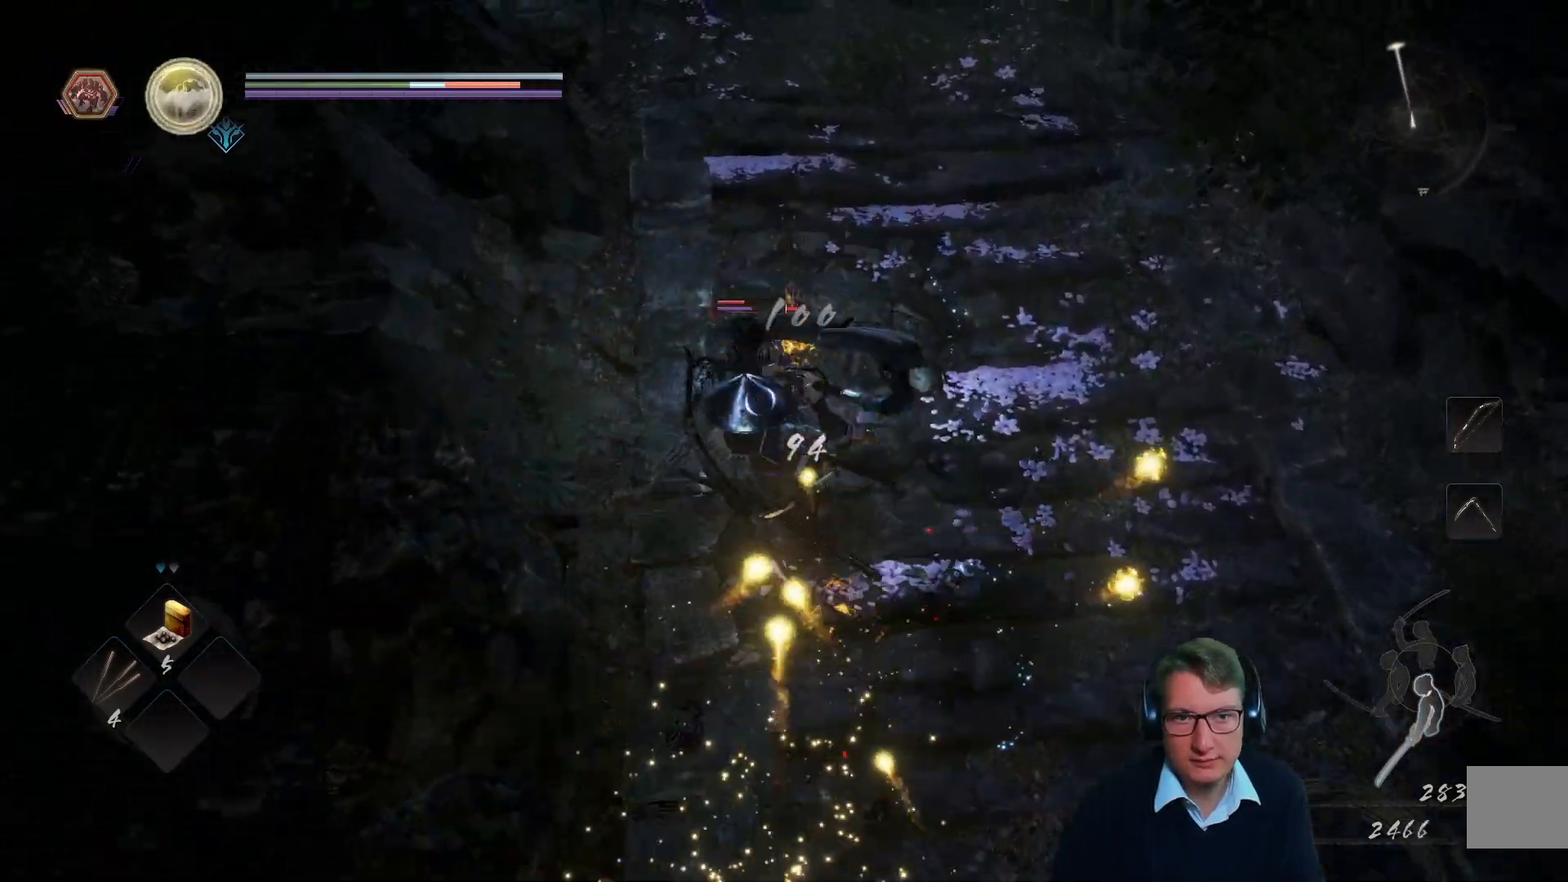
{"buttons": [], "left_stick": "center", "right_stick": "center", "events": []}
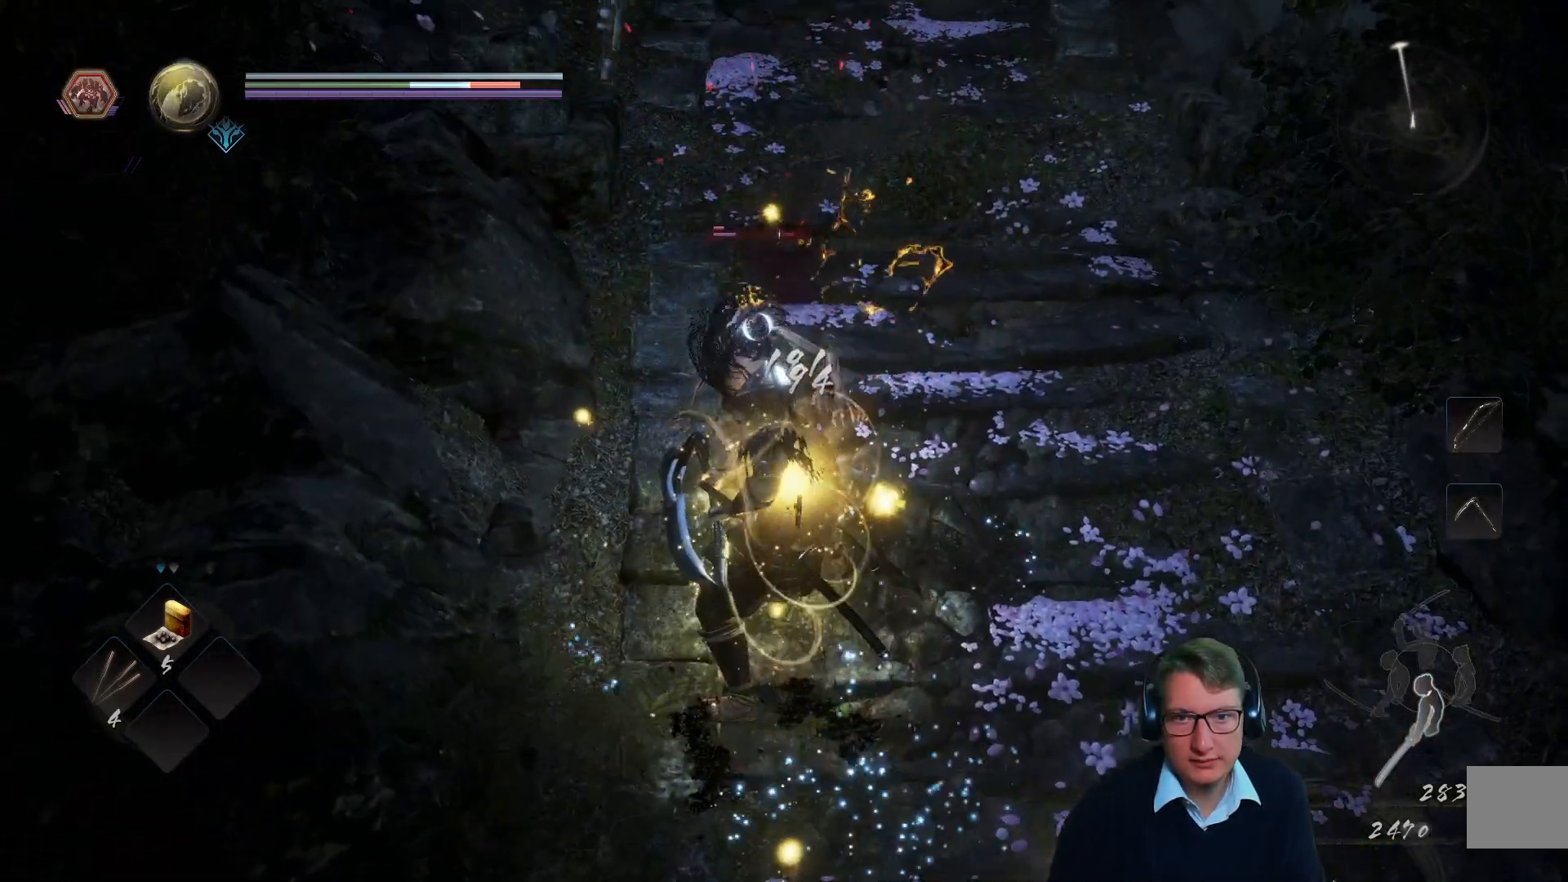
{"buttons": [], "left_stick": "center", "right_stick": "center", "events": [[83, "X", "down"], [217, "X", "up"], [400, "X", "down"], [500, "X", "up"]]}